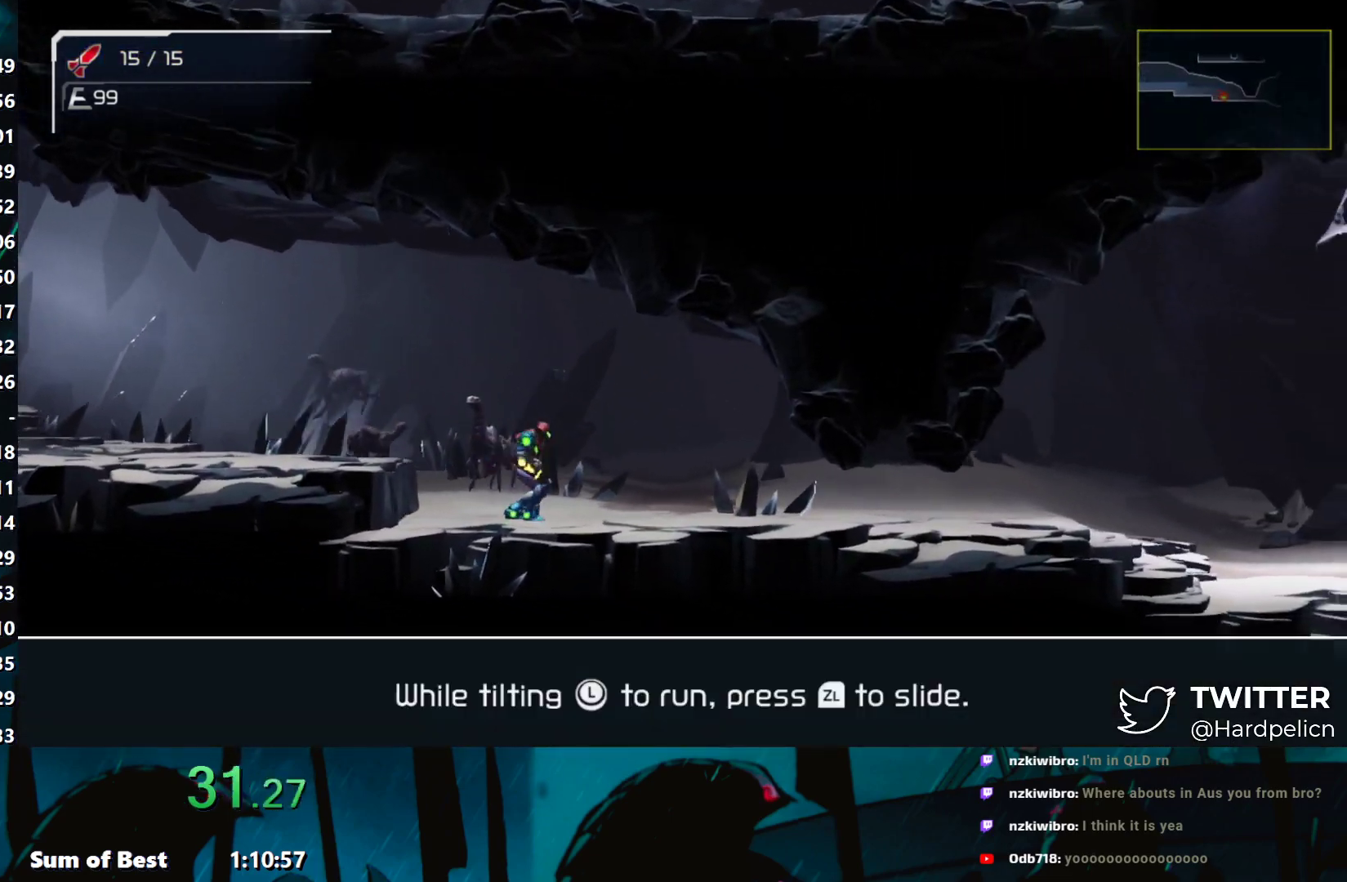
Gameplay with a controller (Nintendo layout); each line is a JSON object with the inputs held at the frame after it. "events" lists button and stick changes between this image and that frame as [ms after this image, input, new state], when the widget could be followed in between. Not read: L3 R3 START right_stick.
{"buttons": [], "left_stick": "up-right", "events": [[183, "L2", "down"], [283, "L2", "up"], [367, "left_stick", "up-right"], [450, "Y", "down"], [500, "Y", "up"]]}
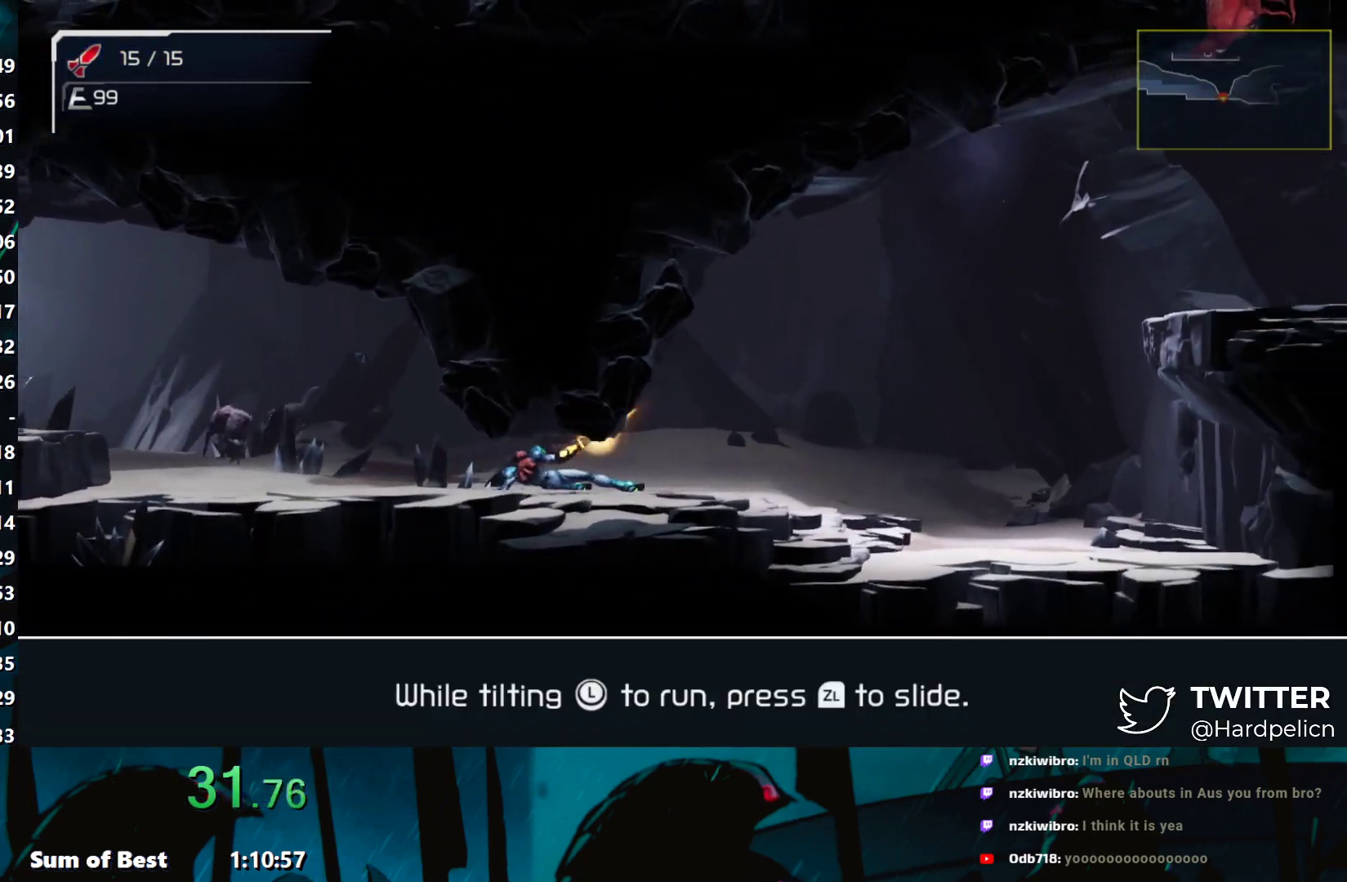
{"buttons": [], "left_stick": "up-right", "events": [[50, "Y", "down"], [133, "Y", "up"], [183, "Y", "down"], [250, "Y", "up"], [283, "Y", "down"], [350, "Y", "up"], [400, "Y", "down"], [450, "Y", "up"]]}
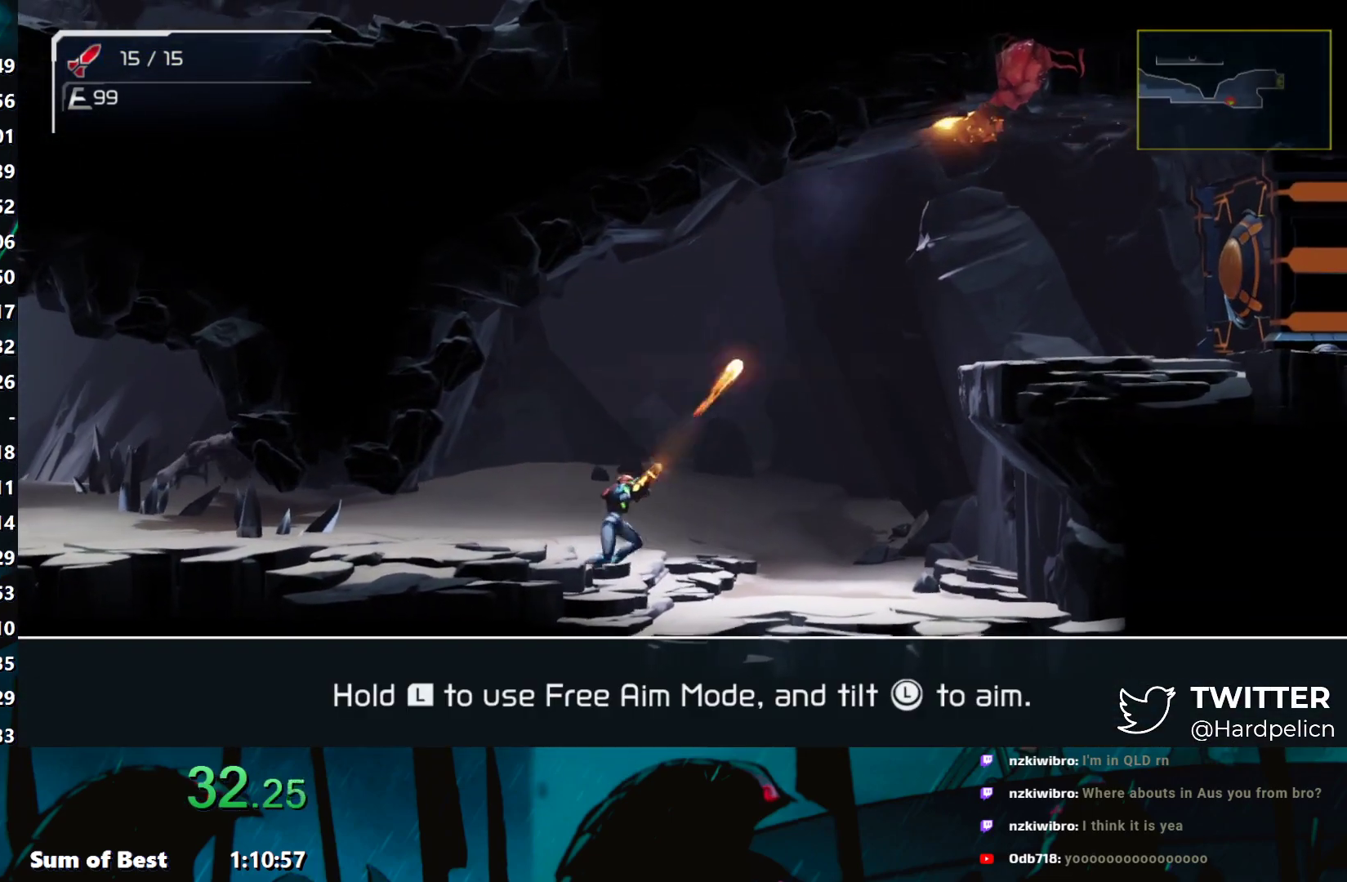
{"buttons": ["B", "Y"], "left_stick": "up-right", "events": [[33, "Y", "down"], [83, "Y", "up"], [150, "Y", "down"], [200, "Y", "up"], [250, "B", "down"], [250, "Y", "down"], [250, "left_stick", "up"], [333, "Y", "up"], [383, "Y", "down"], [383, "left_stick", "up-right"], [450, "Y", "up"], [483, "Y", "down"]]}
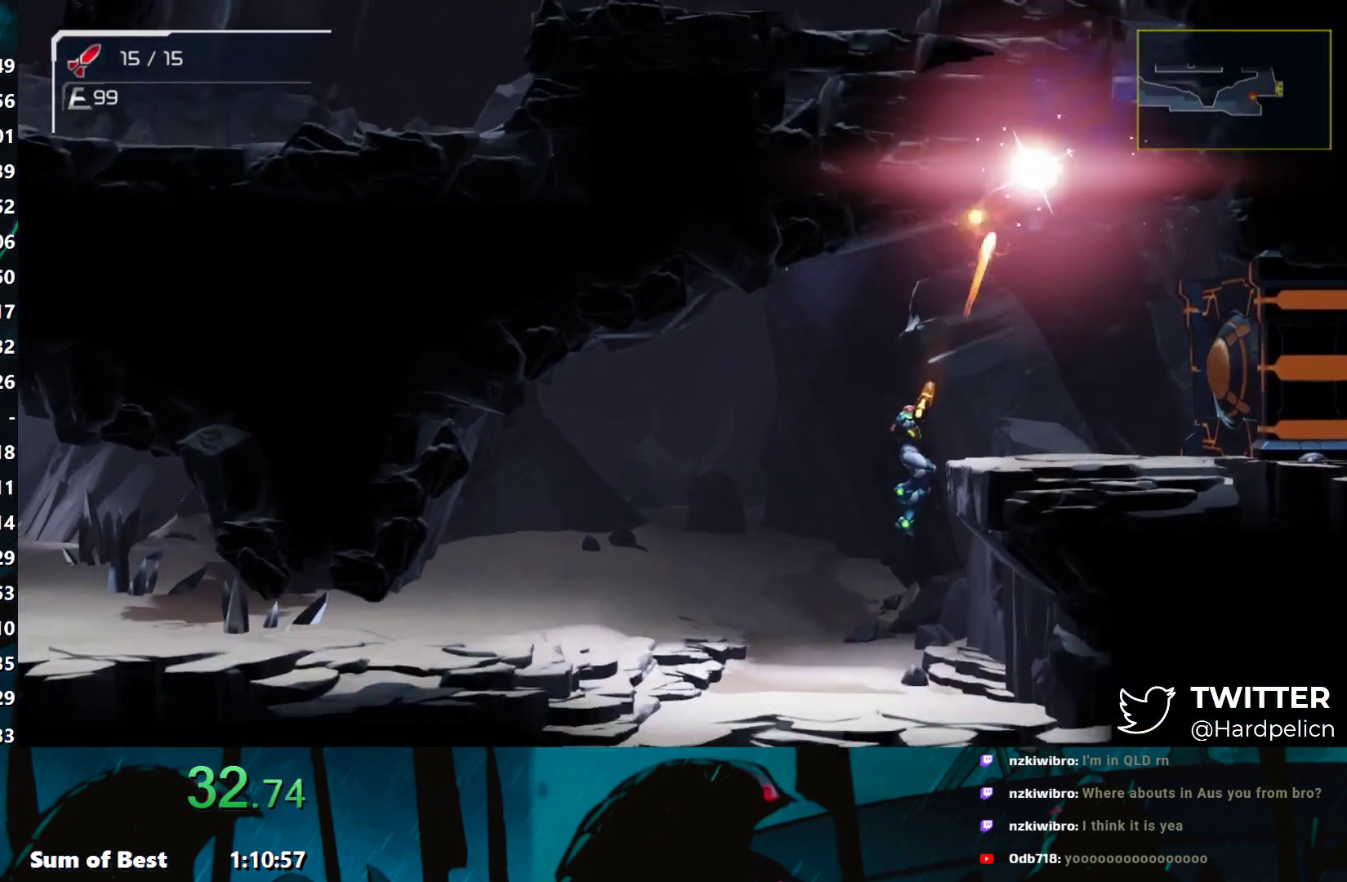
{"buttons": ["B"], "left_stick": "left", "events": [[67, "Y", "up"], [117, "Y", "down"], [150, "Y", "up"], [183, "B", "up"], [267, "B", "down"], [350, "left_stick", "center"], [417, "left_stick", "left"]]}
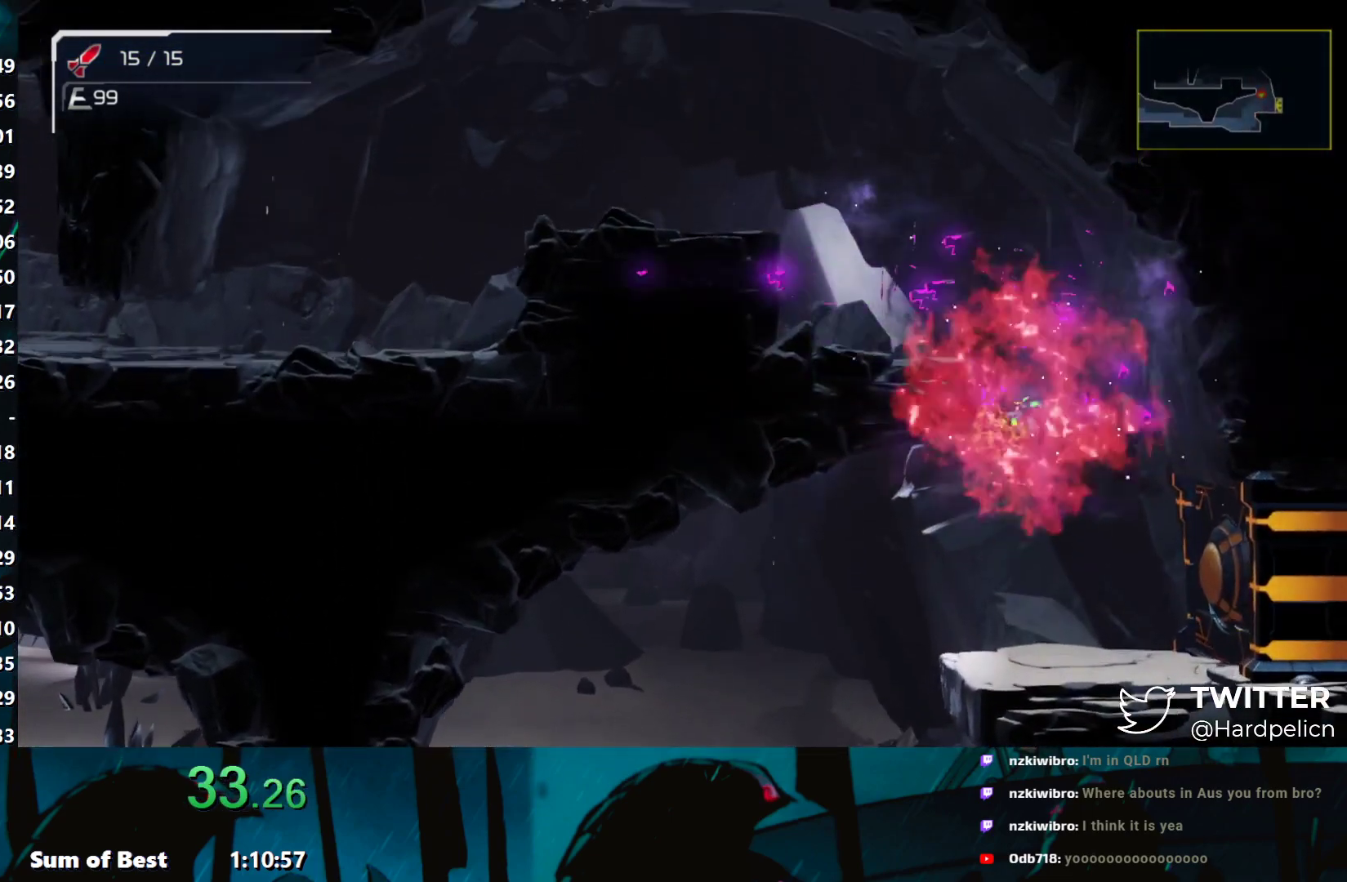
{"buttons": ["B"], "left_stick": "left", "events": [[17, "B", "up"], [150, "B", "down"], [200, "B", "up"], [467, "B", "down"]]}
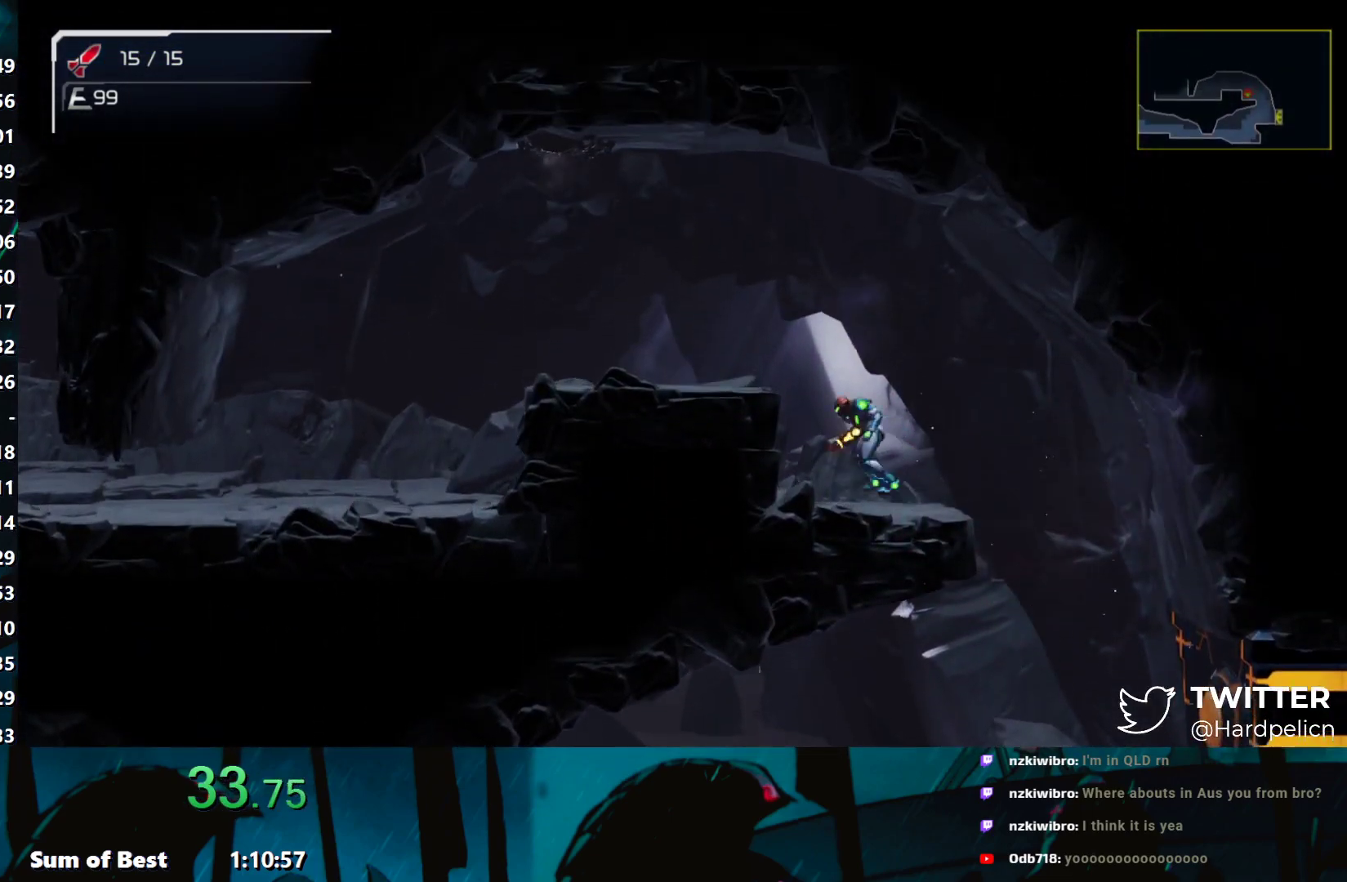
{"buttons": ["L2"], "left_stick": "left", "events": [[33, "B", "up"], [450, "L2", "down"]]}
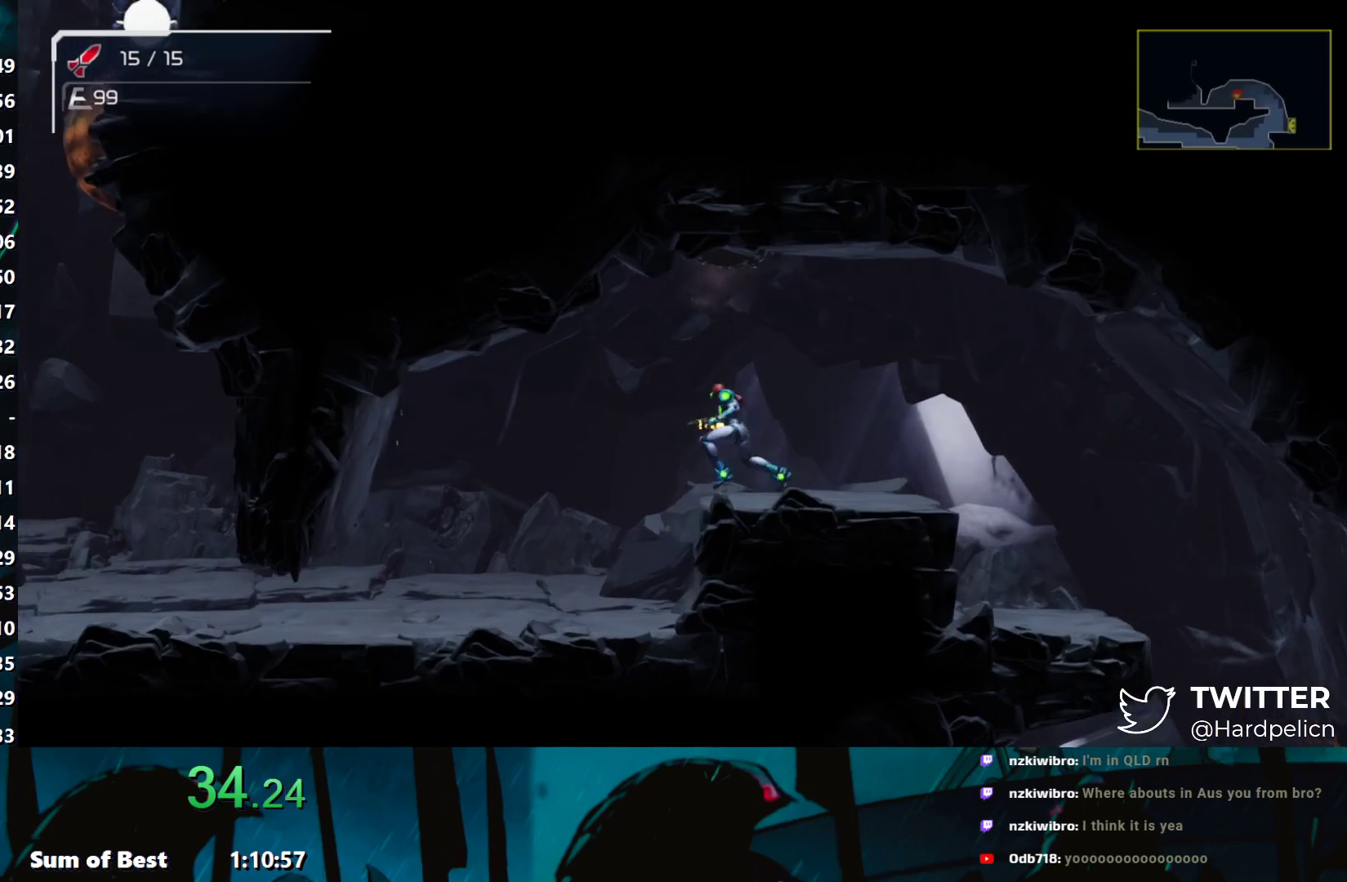
{"buttons": ["L2"], "left_stick": "left", "events": [[67, "L2", "up"], [433, "L2", "down"]]}
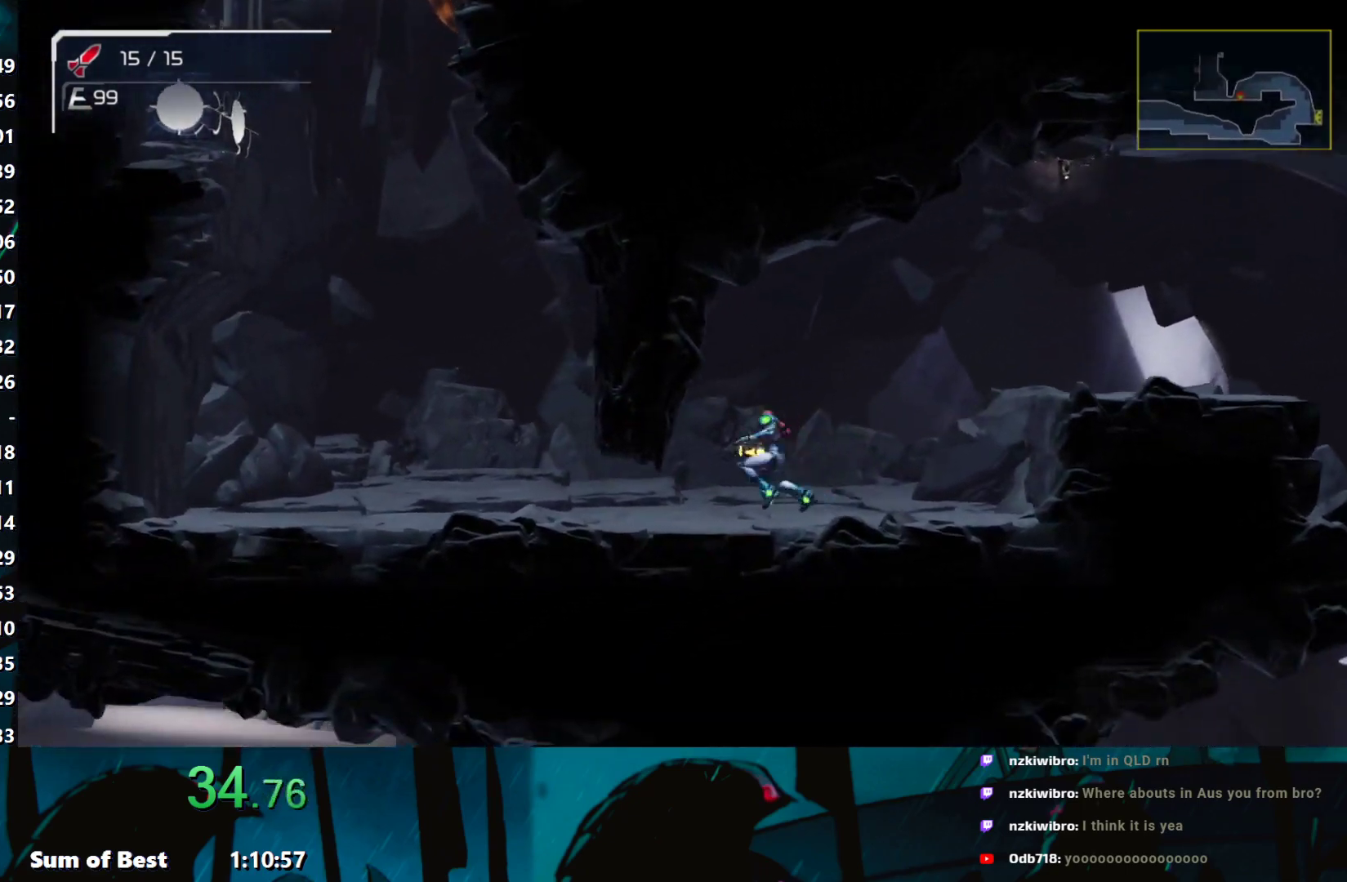
{"buttons": [], "left_stick": "left", "events": [[67, "L2", "up"]]}
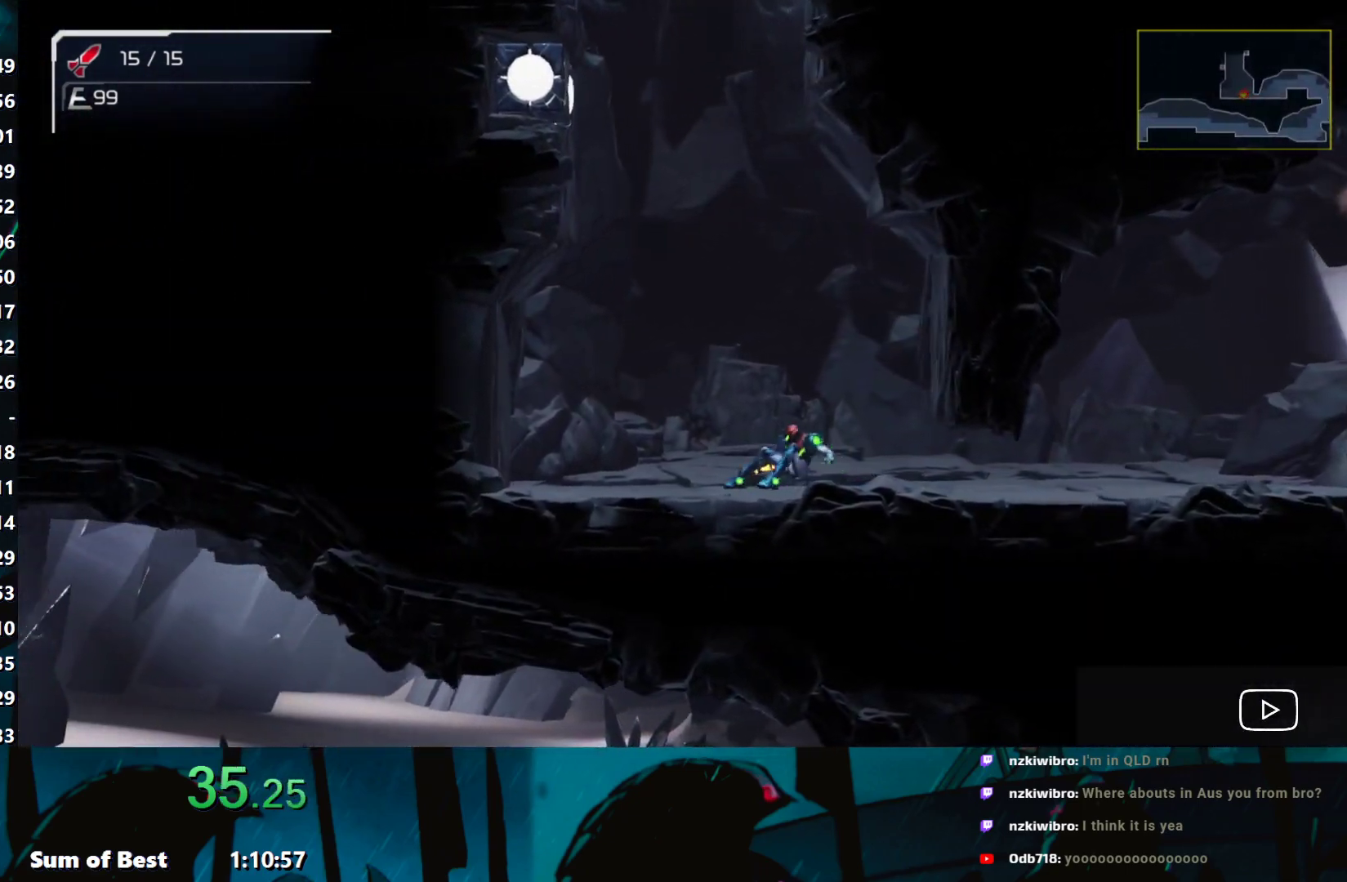
{"buttons": ["B"], "left_stick": "center", "events": [[83, "B", "down"], [400, "left_stick", "center"], [433, "B", "up"], [483, "B", "down"]]}
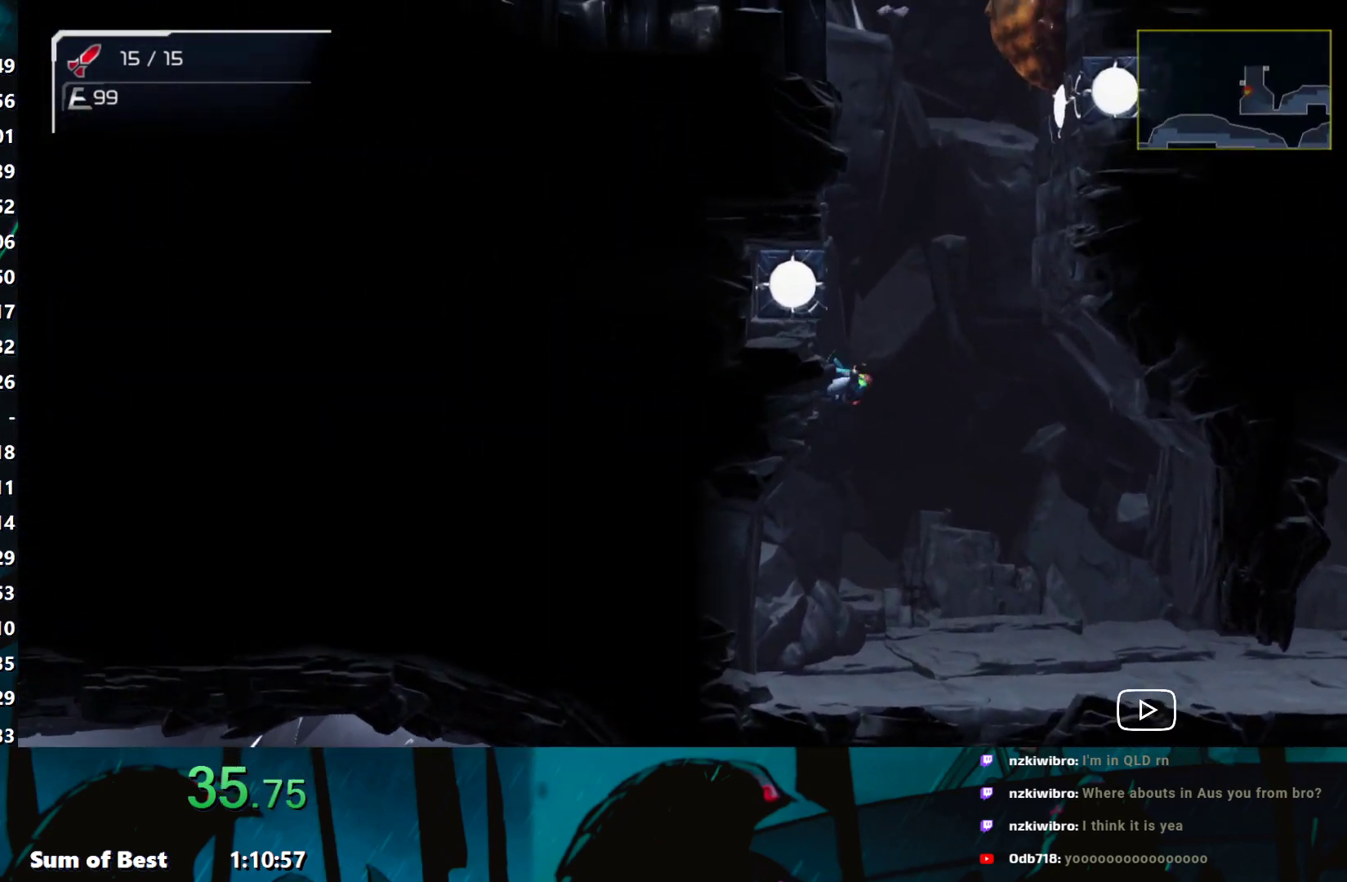
{"buttons": ["B"], "left_stick": "center", "events": [[383, "B", "up"], [433, "B", "down"]]}
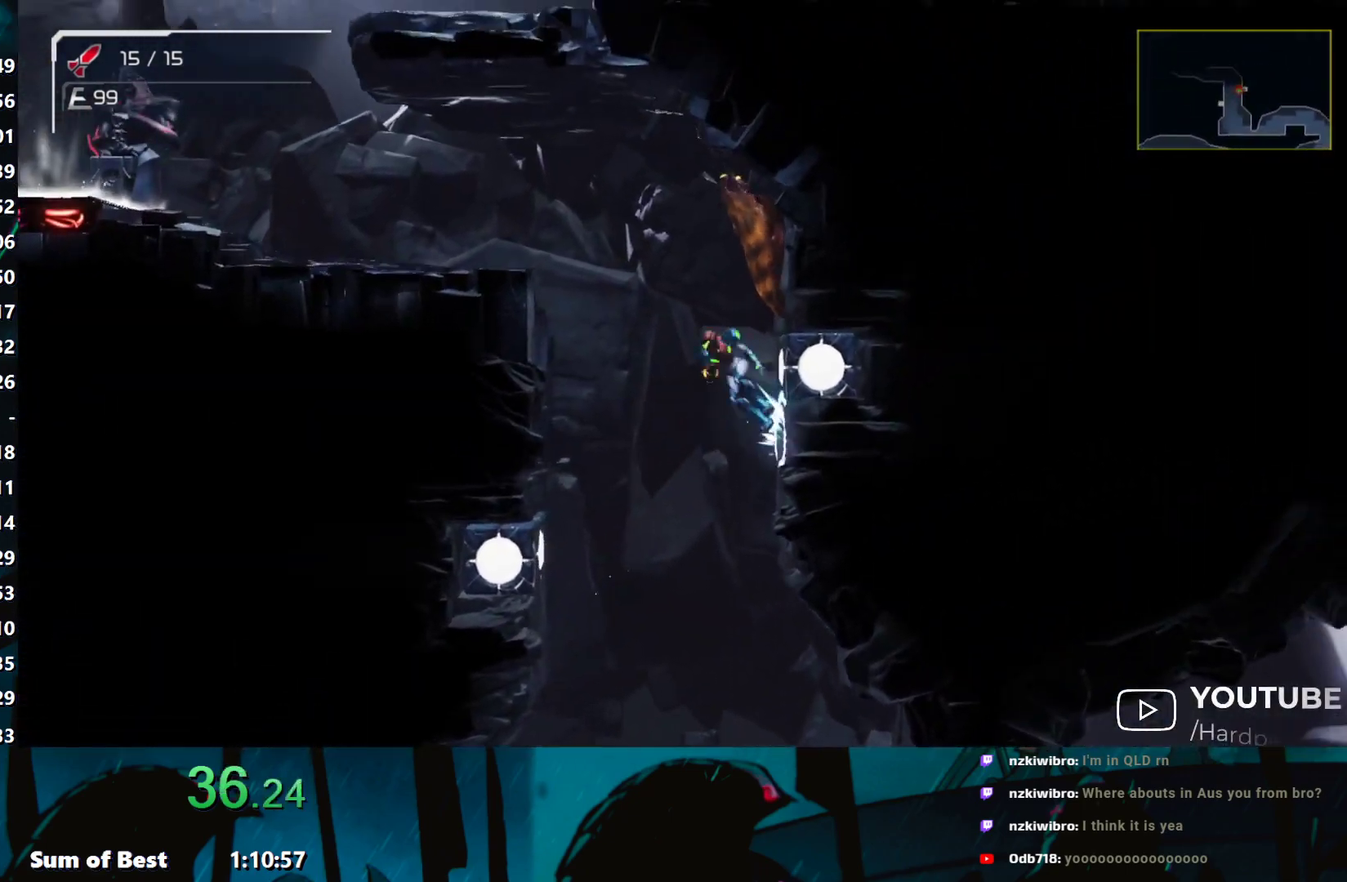
{"buttons": [], "left_stick": "left", "events": [[117, "left_stick", "left"], [383, "B", "up"]]}
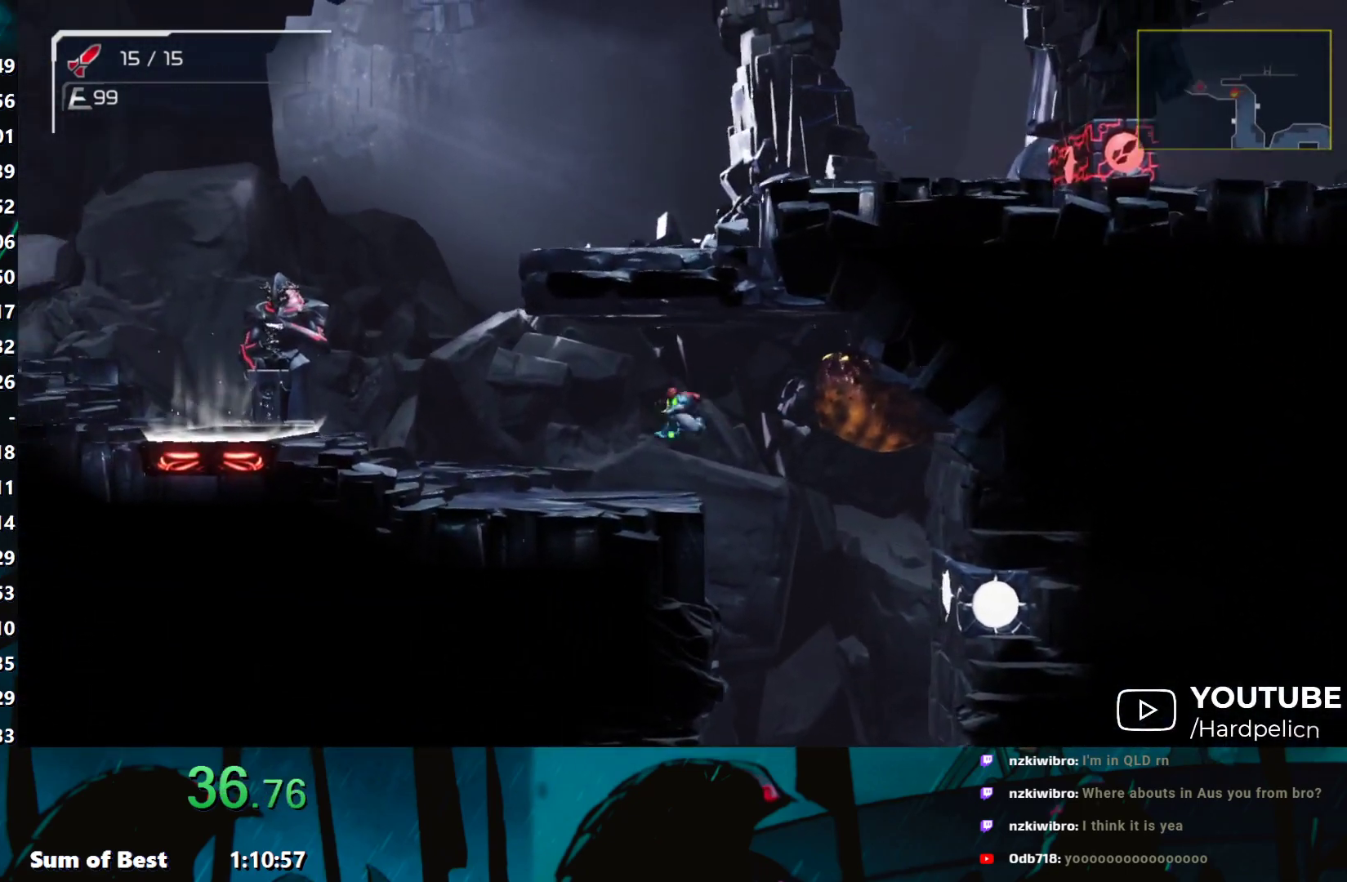
{"buttons": ["B"], "left_stick": "right", "events": [[200, "B", "down"], [350, "left_stick", "right"]]}
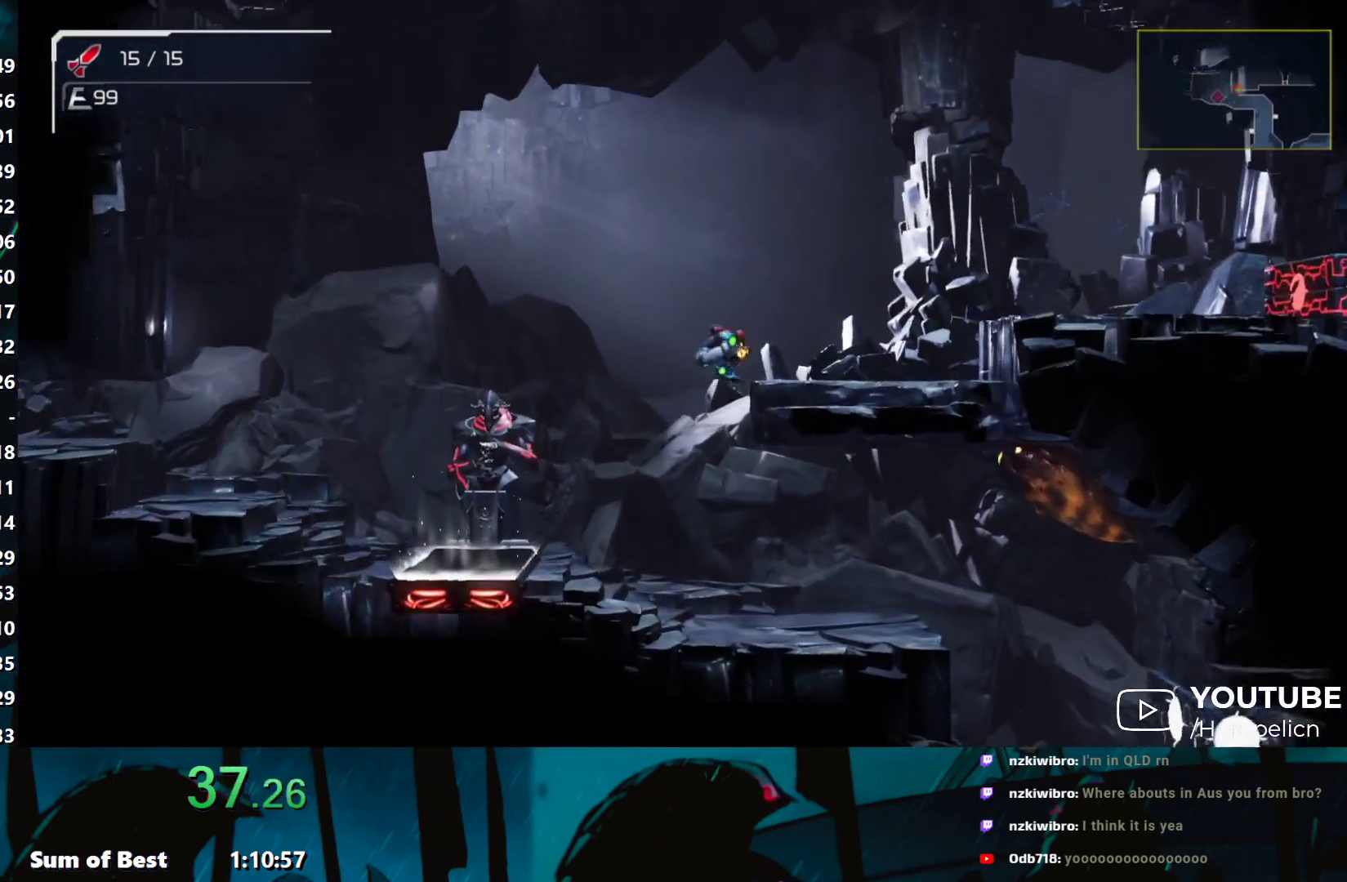
{"buttons": [], "left_stick": "right", "events": [[100, "R1", "down"], [167, "B", "up"], [167, "Y", "down"], [217, "Y", "up"], [250, "R1", "up"]]}
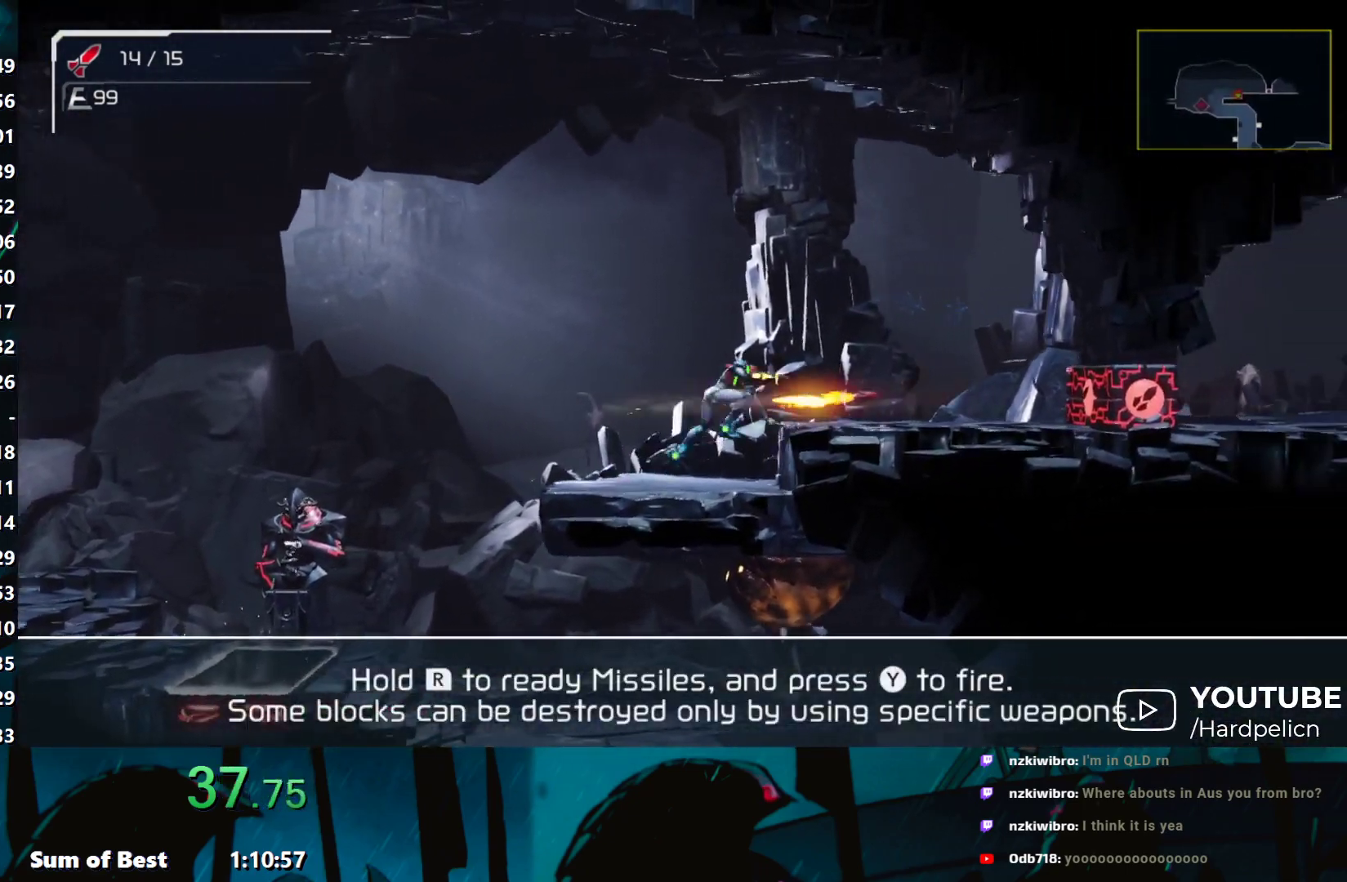
{"buttons": [], "left_stick": "right", "events": [[233, "Y", "down"], [300, "Y", "up"], [350, "L2", "down"], [433, "Y", "down"], [450, "L2", "up"], [483, "Y", "up"]]}
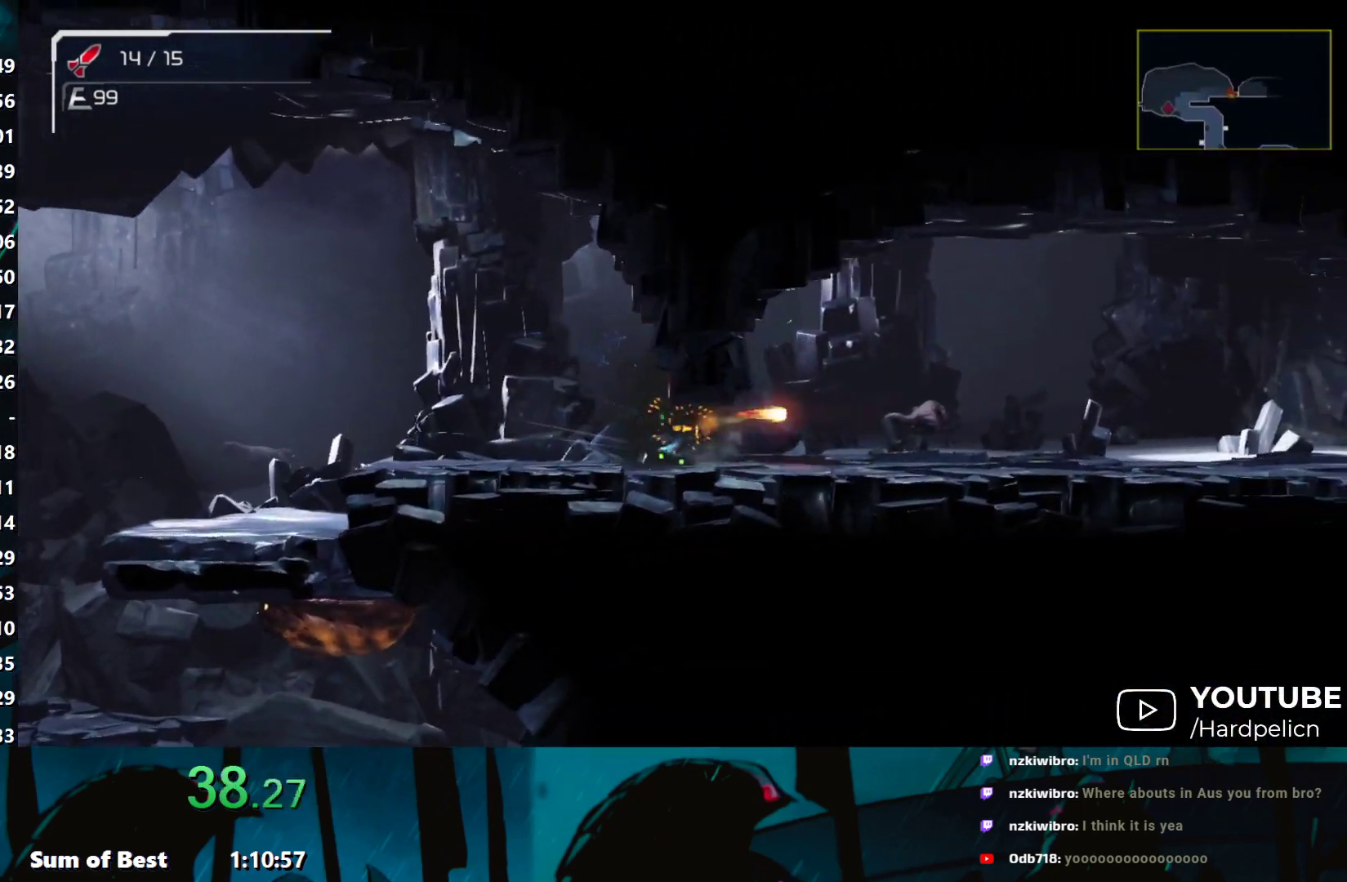
{"buttons": [], "left_stick": "right", "events": [[67, "Y", "down"], [133, "Y", "up"]]}
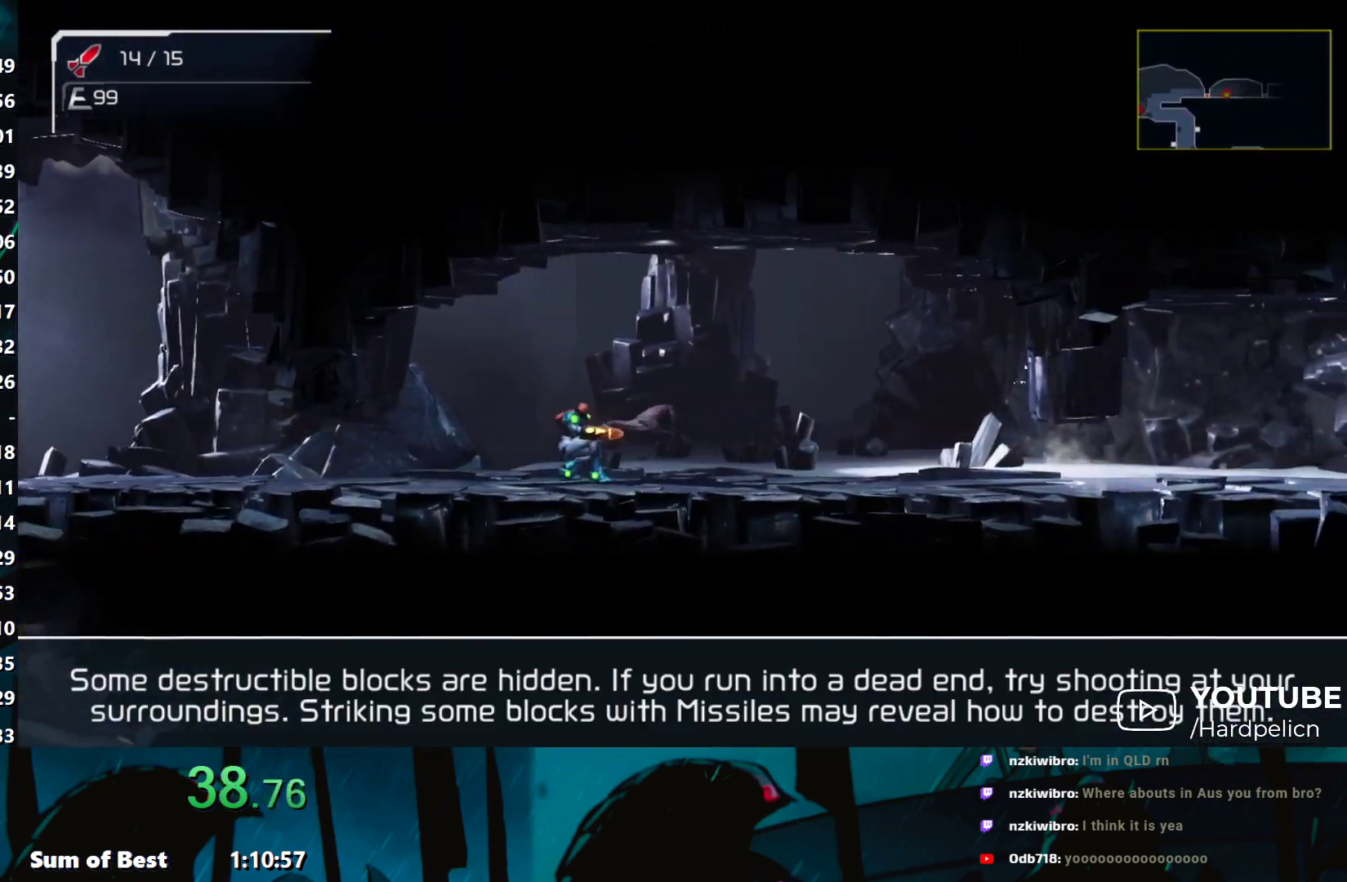
{"buttons": [], "left_stick": "right", "events": [[333, "L2", "down"], [450, "L2", "up"]]}
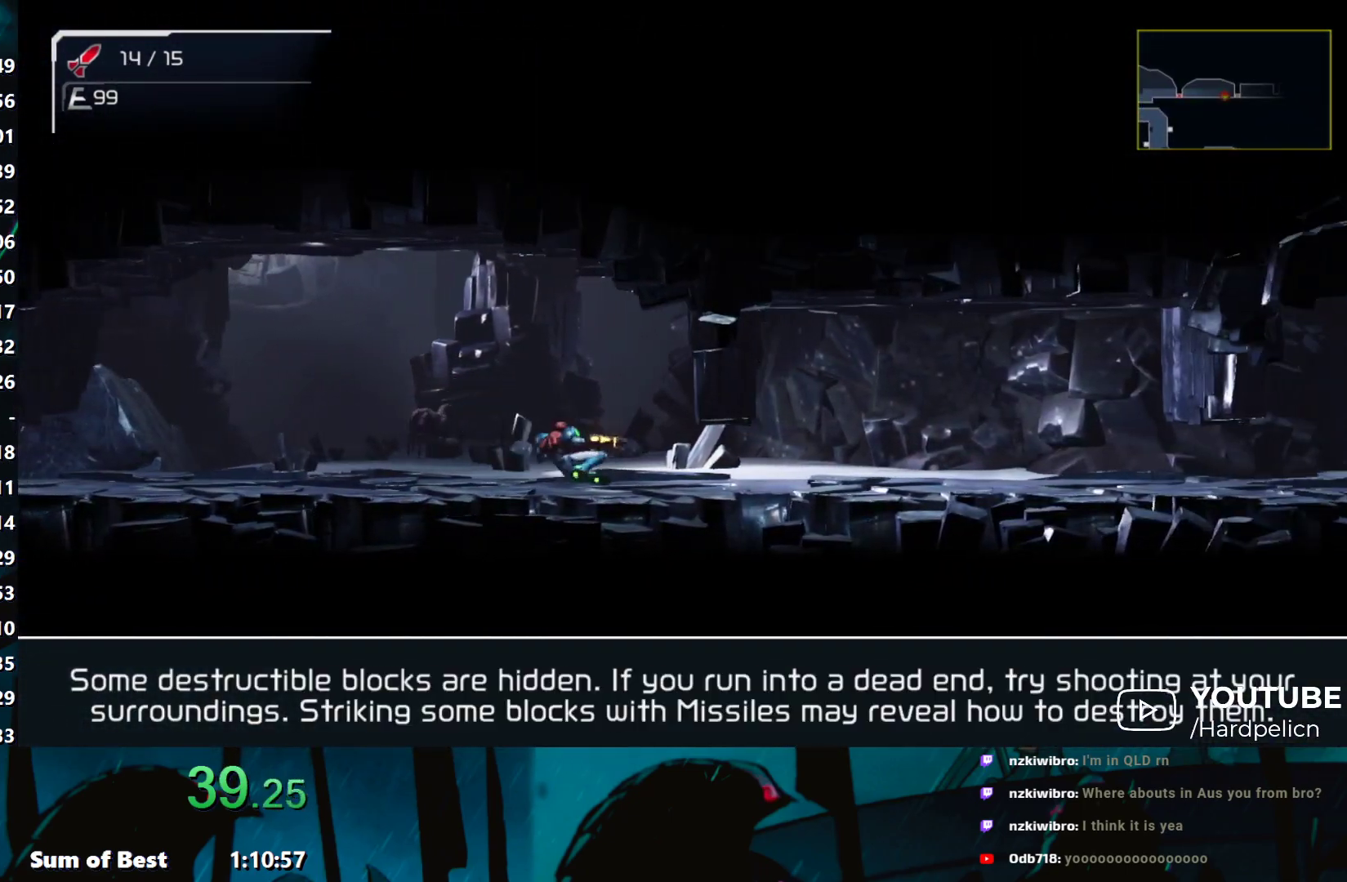
{"buttons": ["R1"], "left_stick": "right", "events": [[233, "R1", "down"]]}
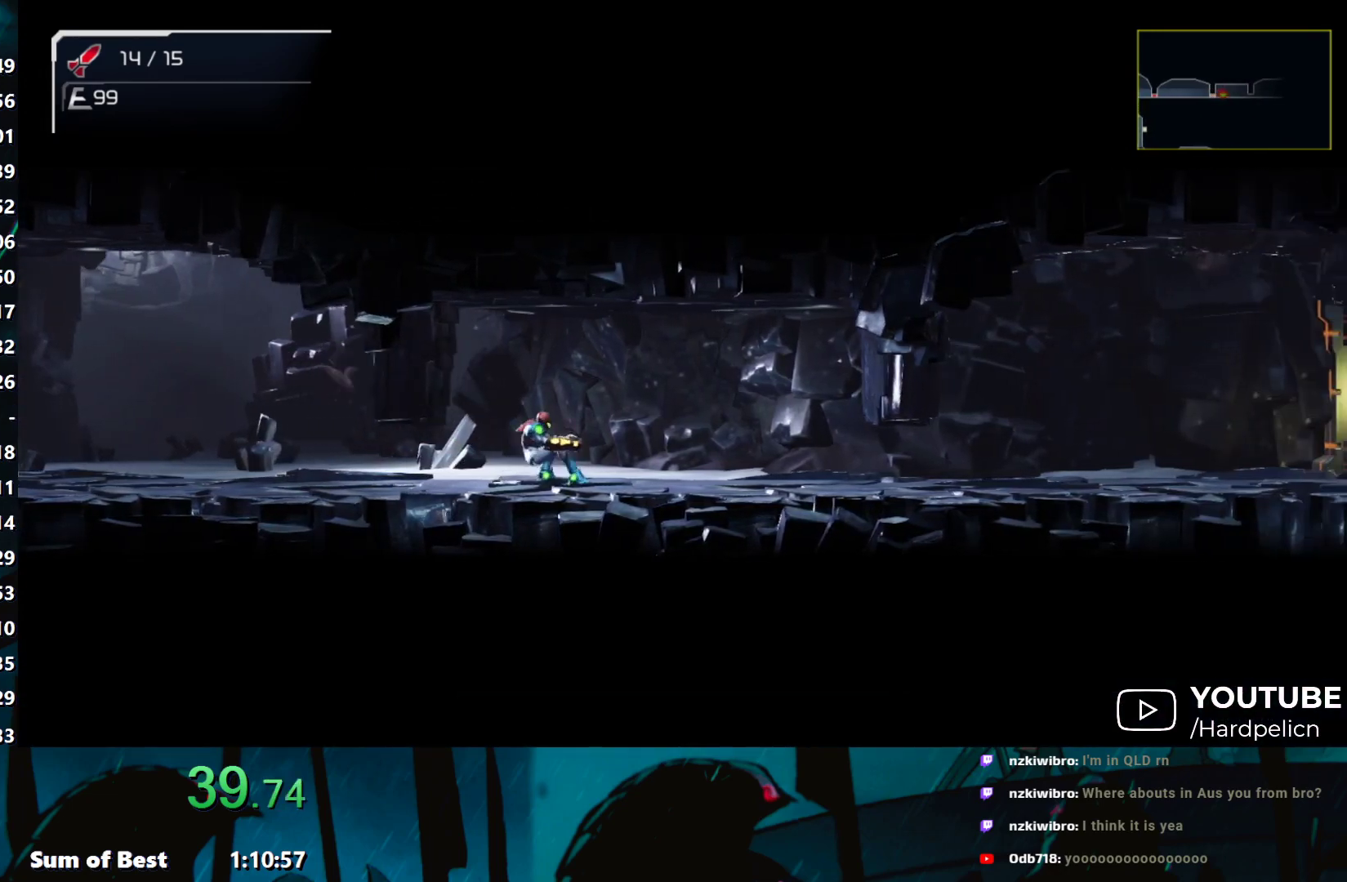
{"buttons": [], "left_stick": "right", "events": [[233, "Y", "down"], [283, "R1", "up"], [300, "Y", "up"], [400, "Y", "down"], [467, "Y", "up"]]}
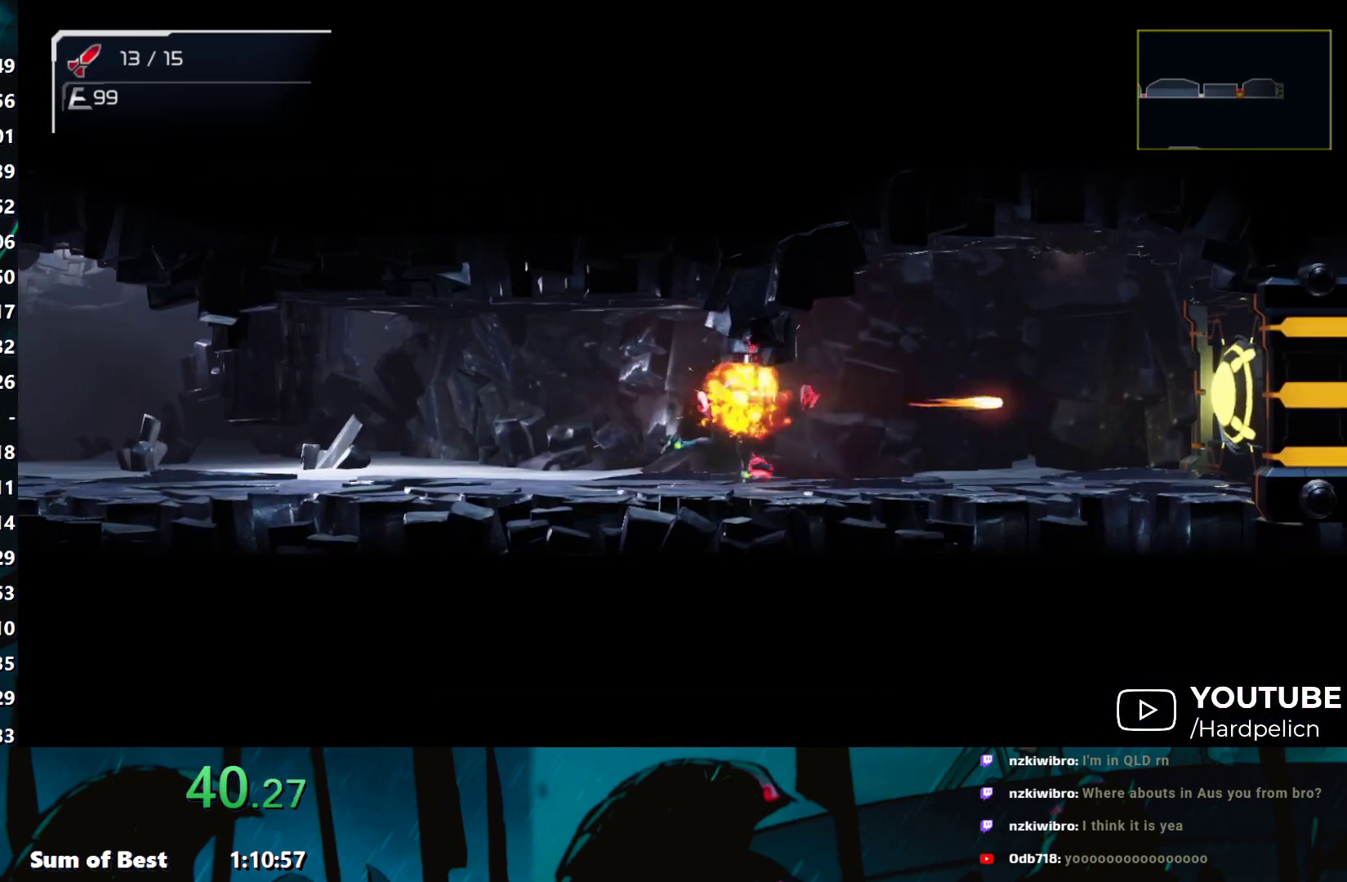
{"buttons": [], "left_stick": "right", "events": [[33, "Y", "down"], [117, "Y", "up"], [183, "Y", "down"], [250, "Y", "up"], [333, "Y", "down"], [383, "Y", "up"]]}
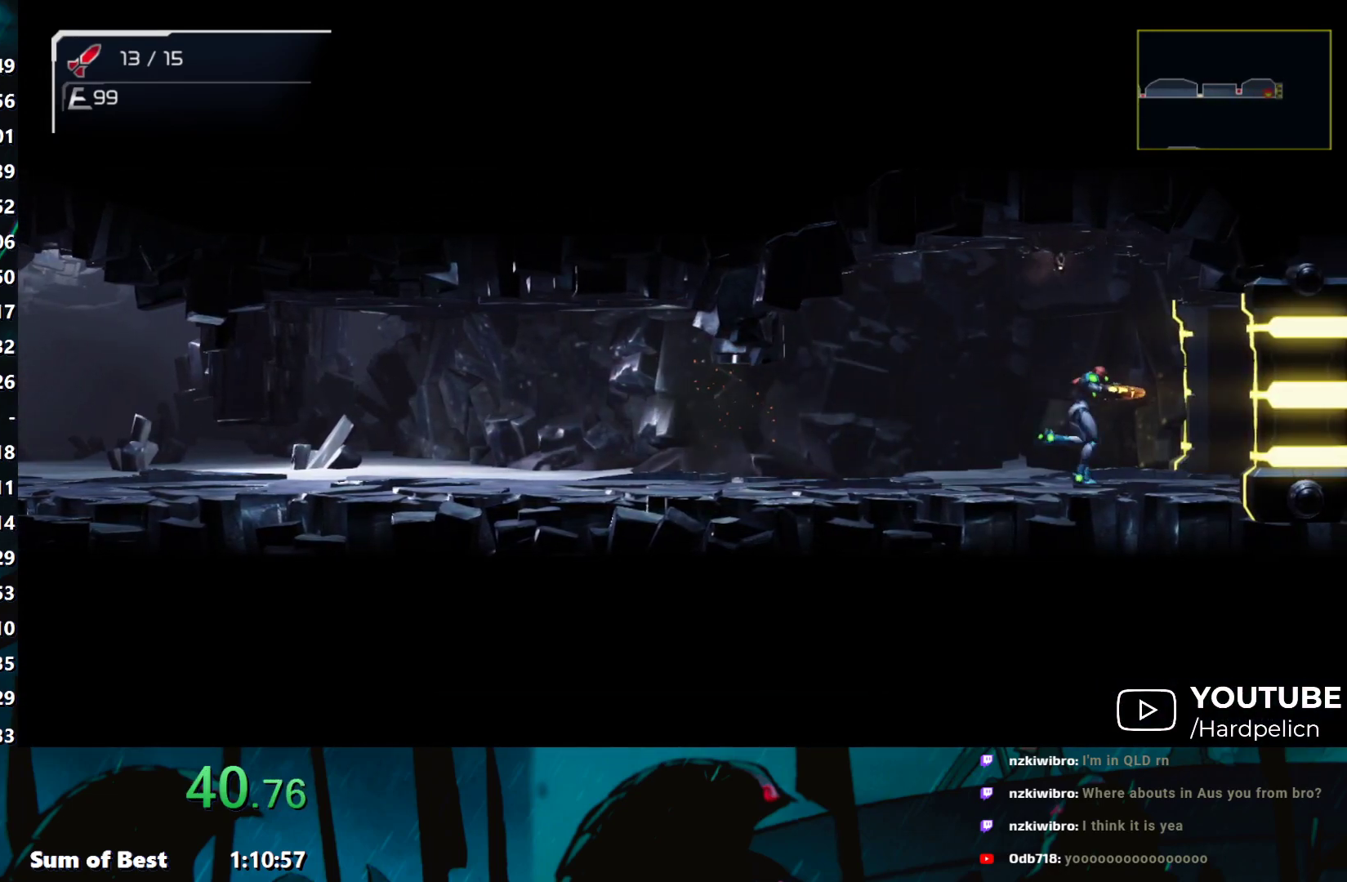
{"buttons": [], "left_stick": "center", "events": [[483, "left_stick", "center"]]}
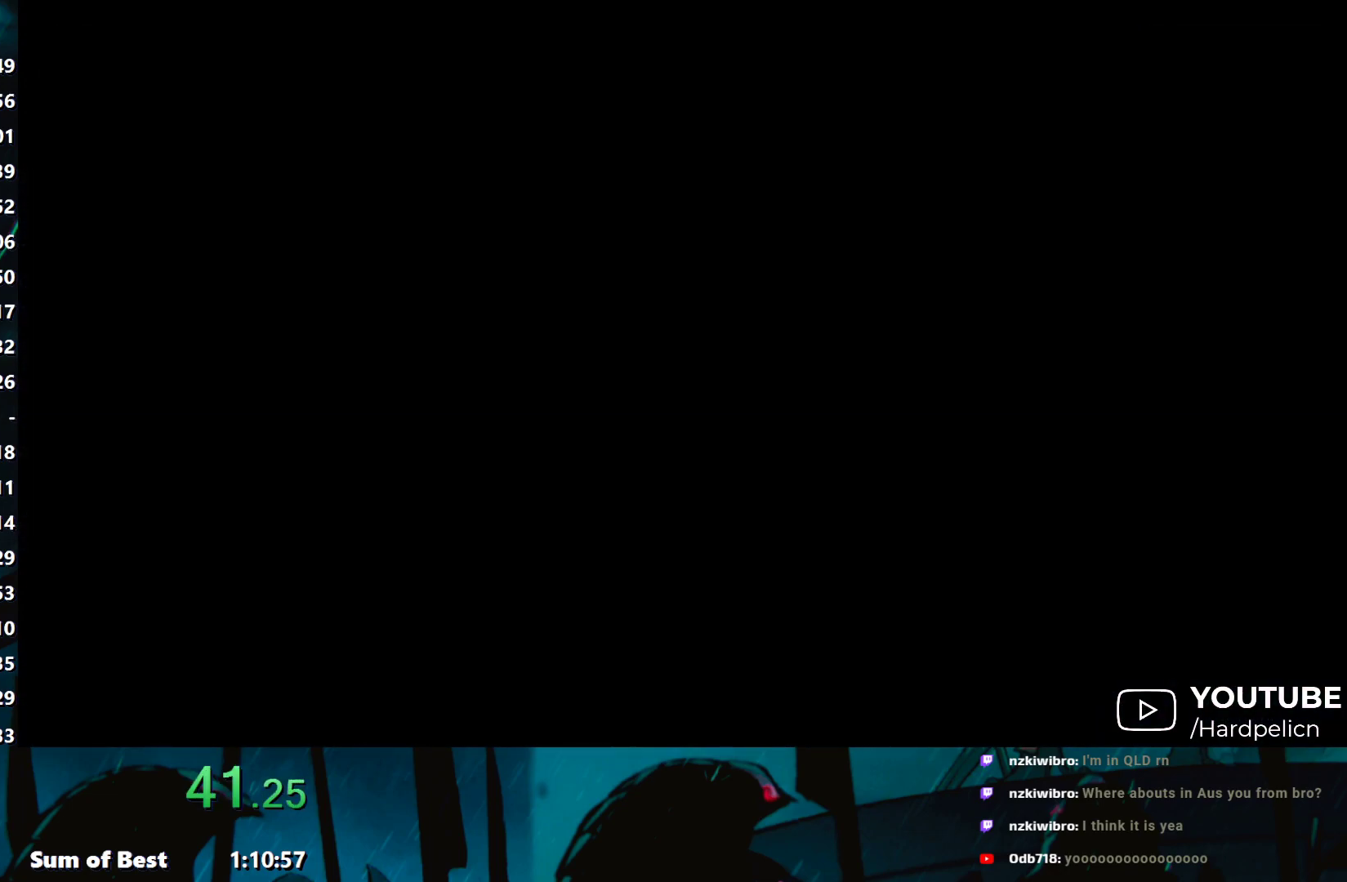
{"buttons": ["SELECT"], "left_stick": "center", "events": [[150, "SELECT", "down"], [200, "SELECT", "up"], [250, "SELECT", "down"], [333, "SELECT", "up"], [383, "SELECT", "down"], [433, "SELECT", "up"], [483, "SELECT", "down"]]}